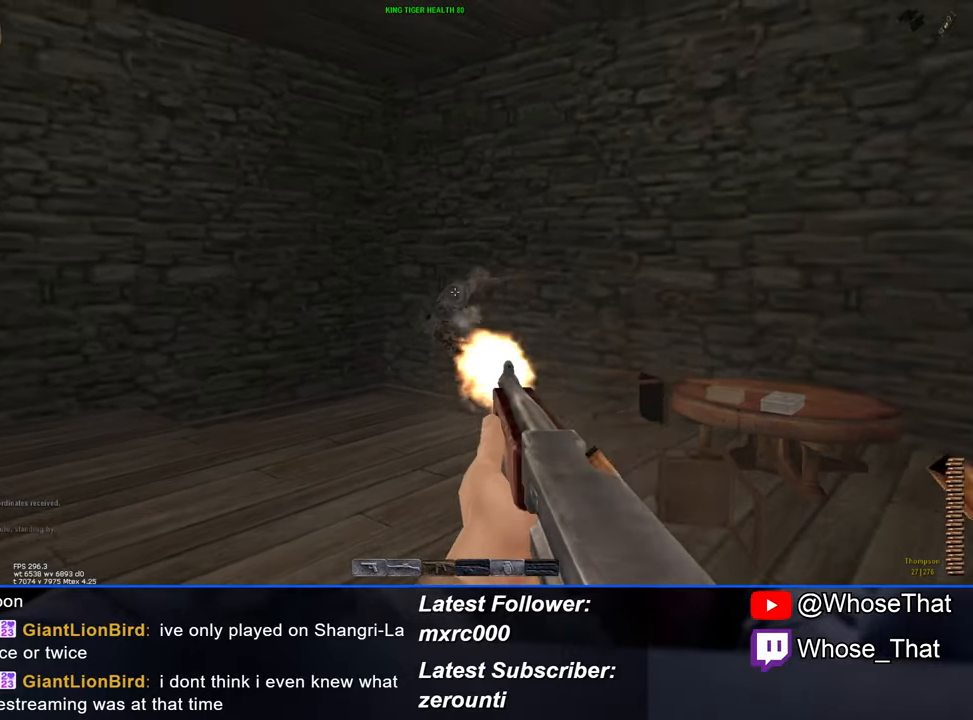
Gameplay with keyboard; each line is a JSON object with the keys held at the frame after it. "events" lists presses ("down") and releases ("up") of "1", "2", "3", "4", "5", "a", "alt", "c", "caps_lock", "ctrl", "d", "e", "f", "f7", "f8", "f9", "g", "page_up", "q", "r", "s", "shift", "space", "t", "tab", "v", "w", "x" and "z" between this image and that frame as [ms after this image, input, new state], when the widget could be followed in between. No other keys are recorded. Mouse input is not recorded.
{"keys": ["a", "w"], "events": [[384, "a", "down"], [384, "w", "down"]]}
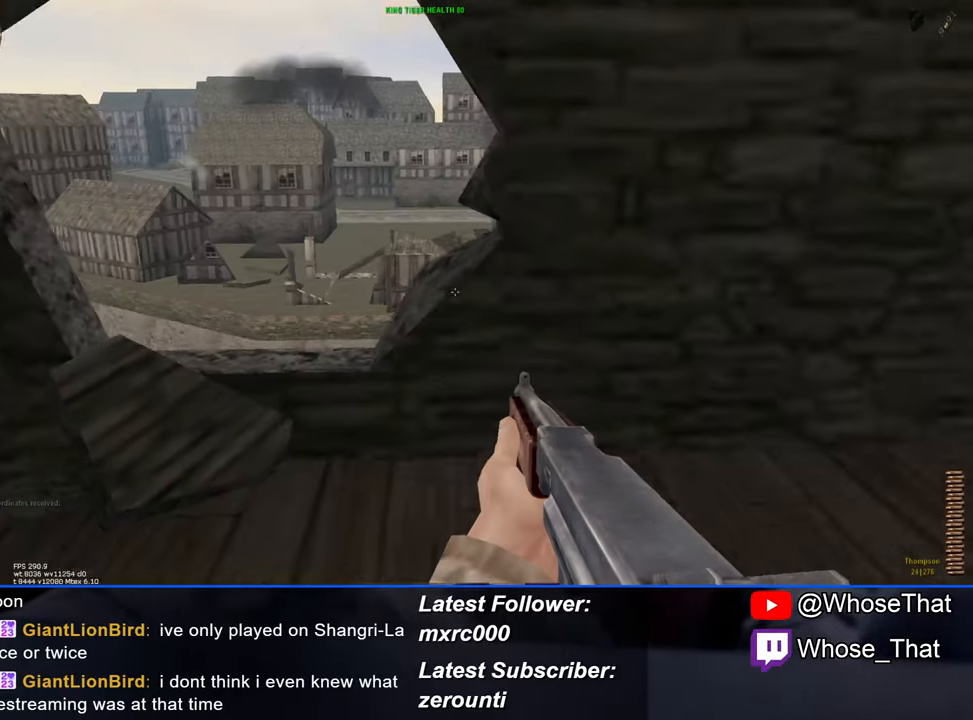
{"keys": ["w"], "events": [[217, "a", "up"], [350, "a", "down"], [500, "a", "up"]]}
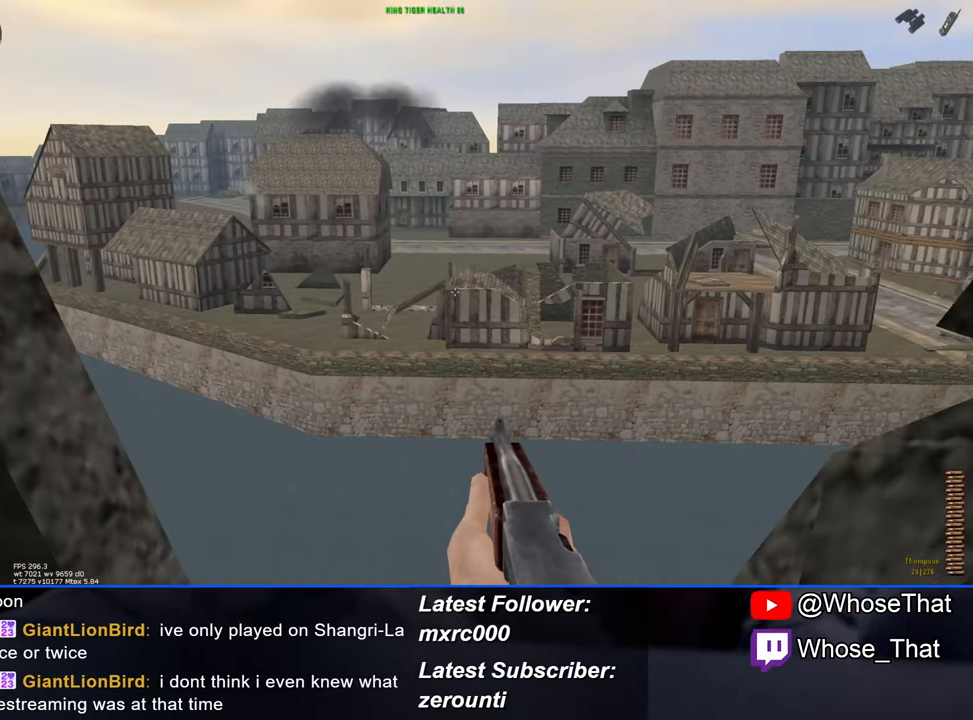
{"keys": ["w"], "events": [[284, "d", "down"], [317, "d", "up"]]}
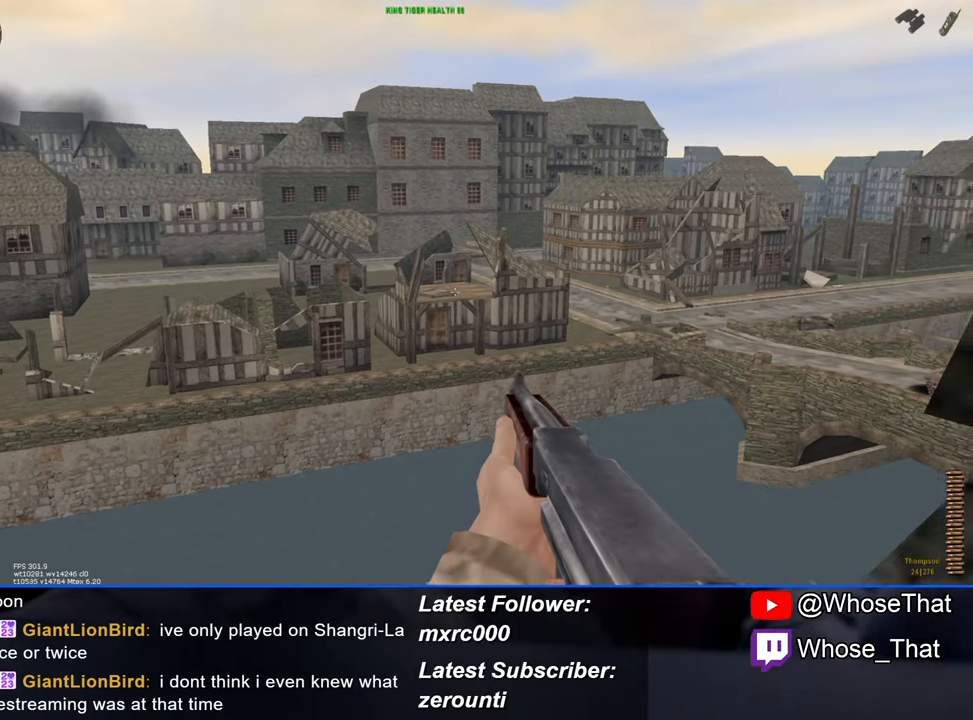
{"keys": ["d"], "events": [[17, "w", "up"], [150, "q", "down"], [250, "q", "up"], [434, "d", "down"]]}
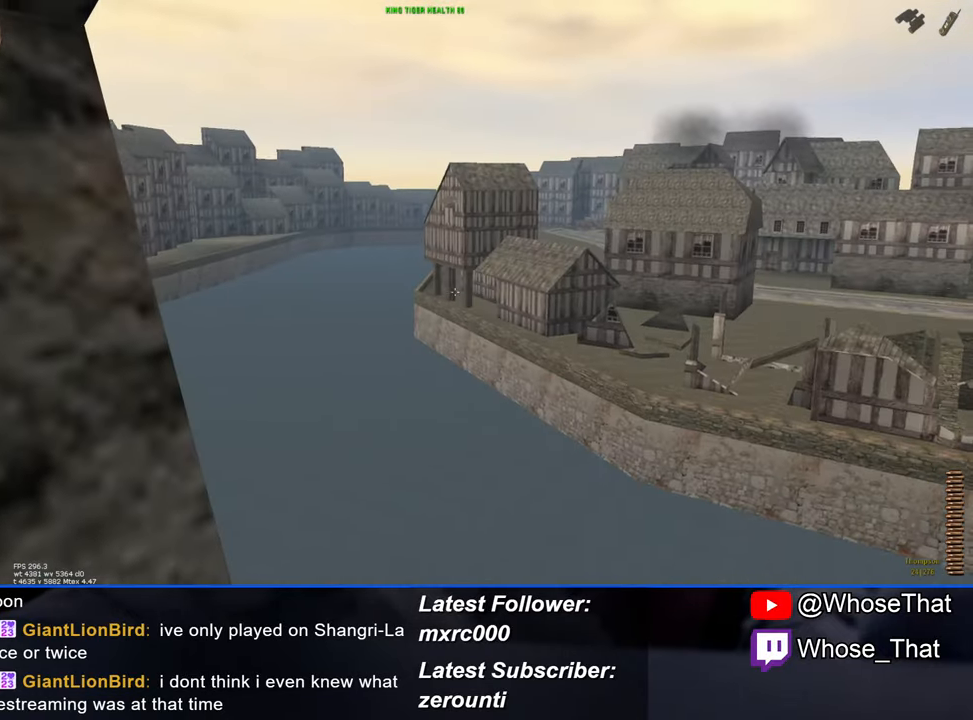
{"keys": [], "events": [[17, "d", "up"]]}
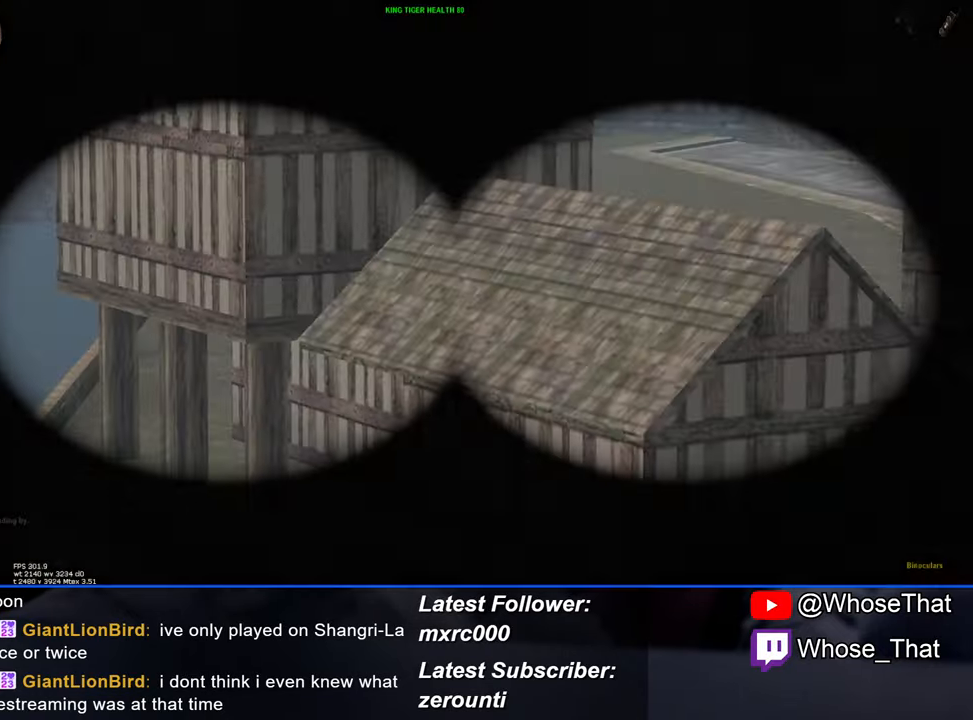
{"keys": [], "events": []}
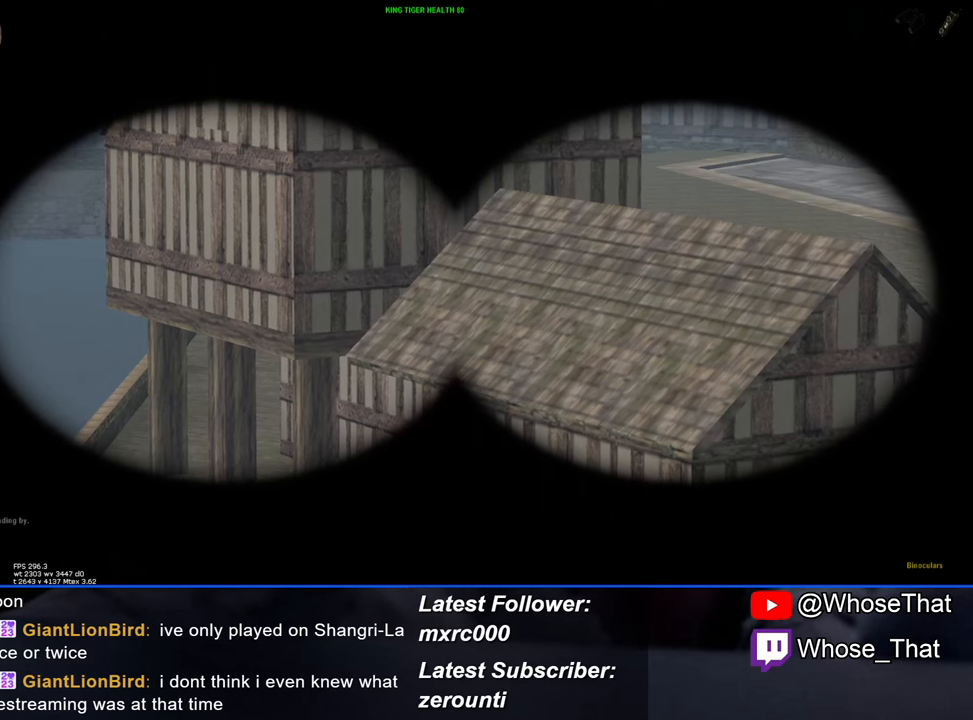
{"keys": [], "events": []}
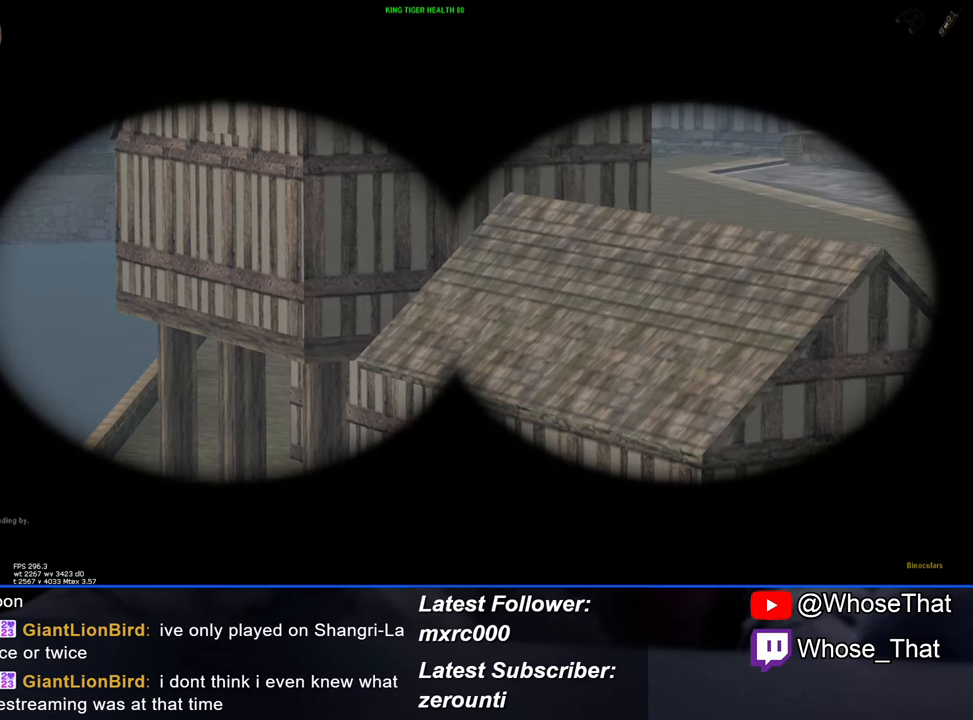
{"keys": [], "events": []}
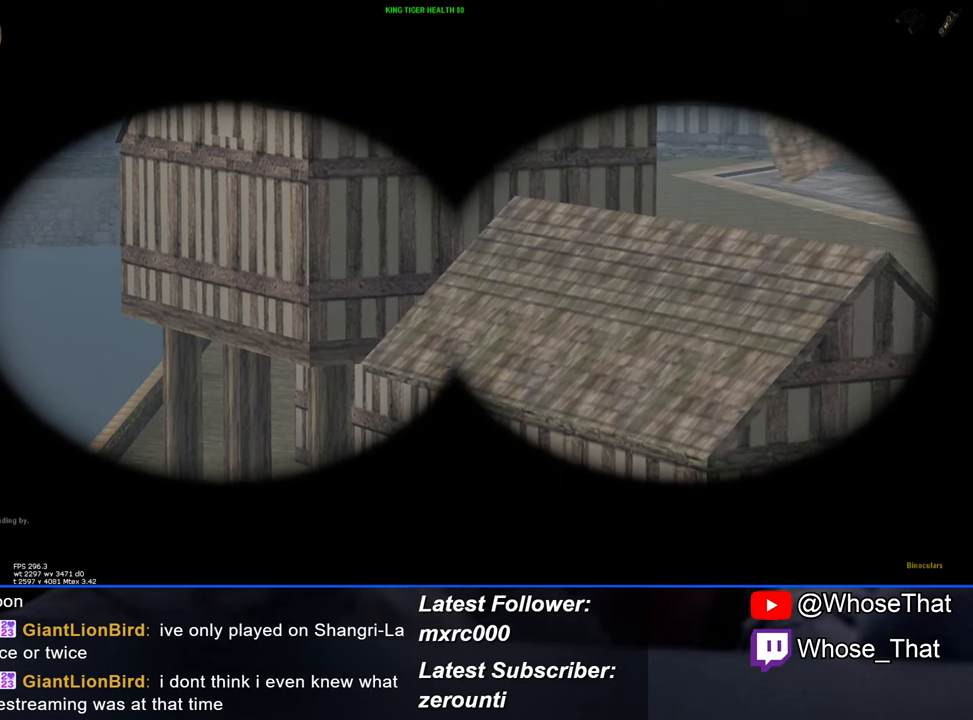
{"keys": [], "events": []}
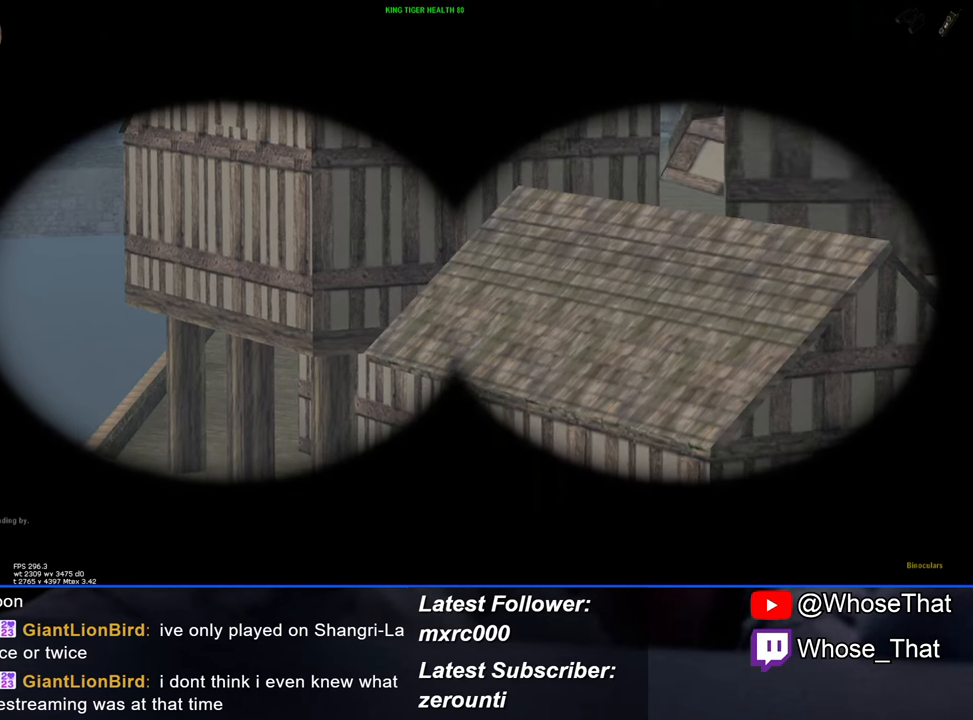
{"keys": [], "events": []}
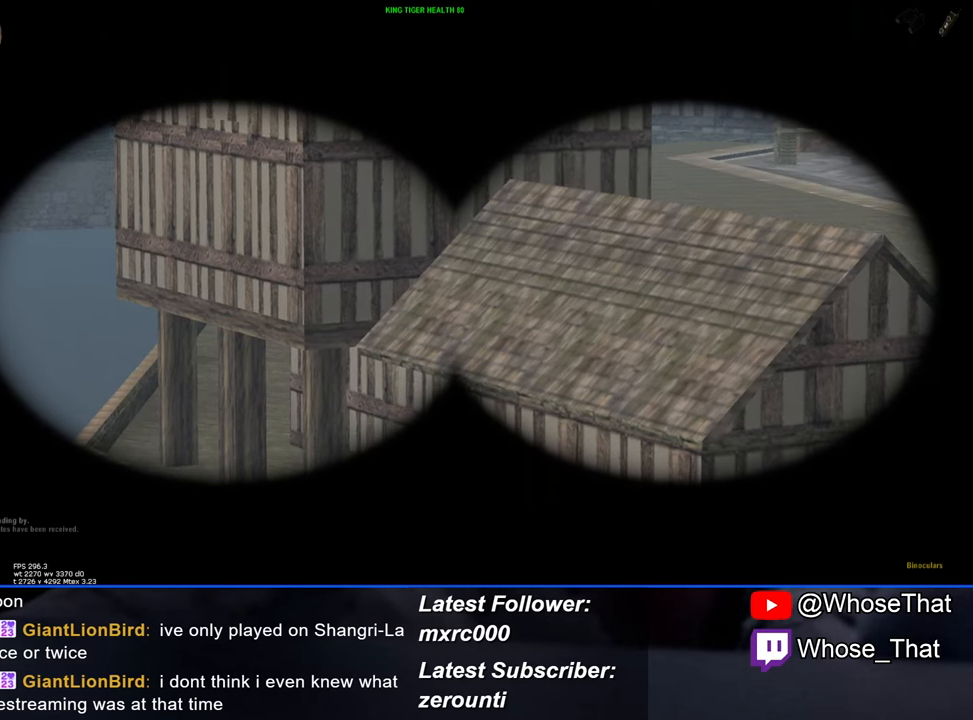
{"keys": [], "events": [[400, "3", "down"], [500, "3", "up"]]}
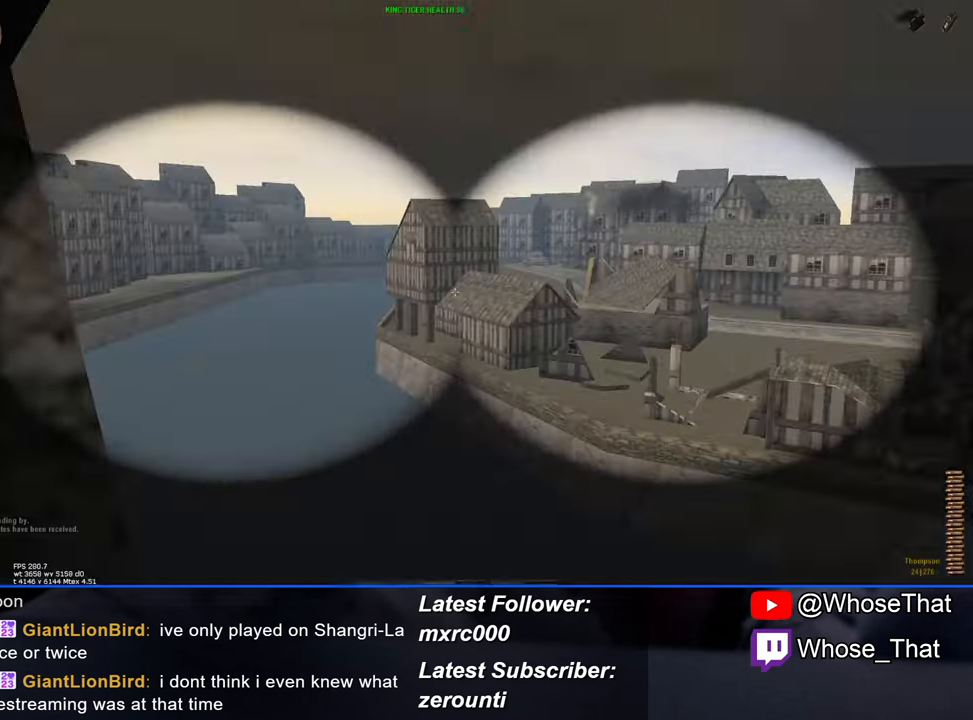
{"keys": [], "events": [[83, "a", "down"], [283, "a", "up"]]}
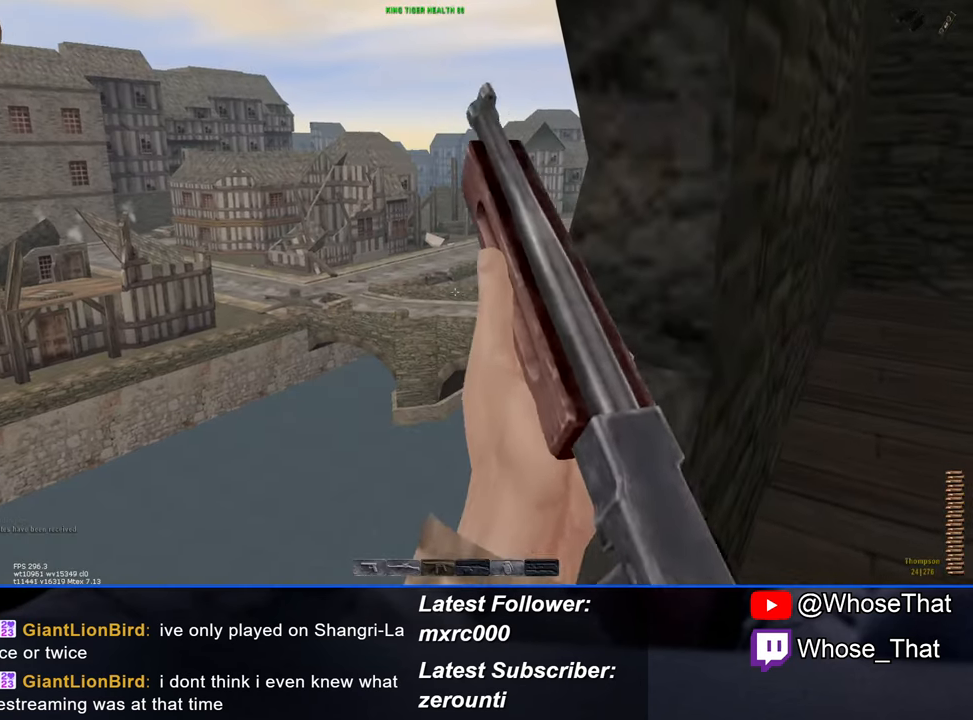
{"keys": [], "events": []}
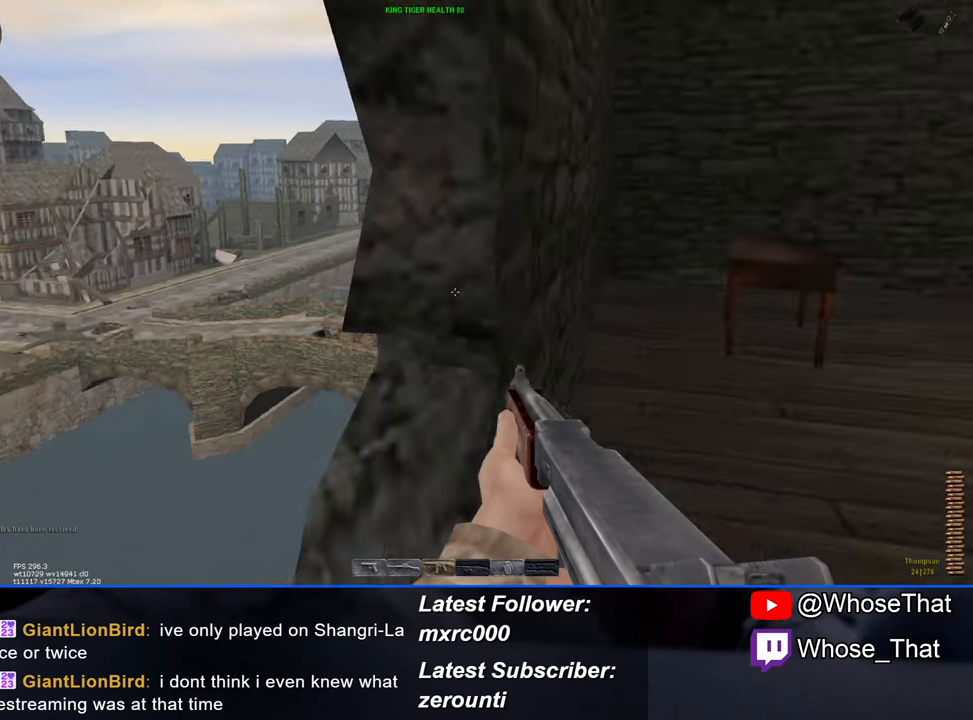
{"keys": [], "events": [[83, "w", "down"], [300, "d", "down"], [500, "d", "up"], [500, "w", "up"]]}
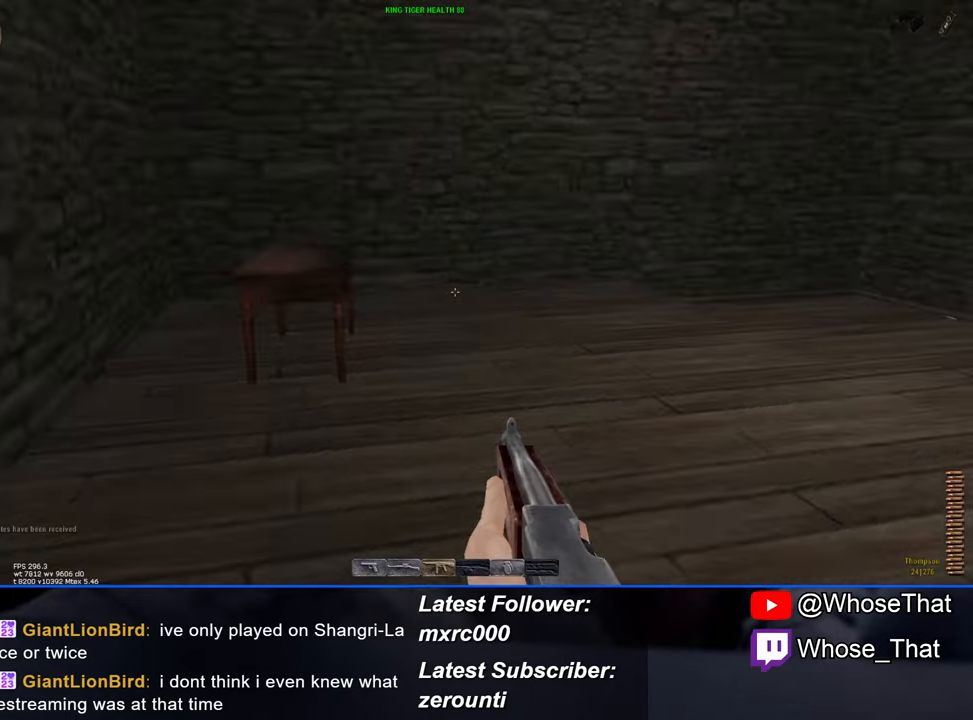
{"keys": [], "events": [[183, "w", "down"], [317, "q", "down"], [417, "q", "up"], [467, "w", "up"]]}
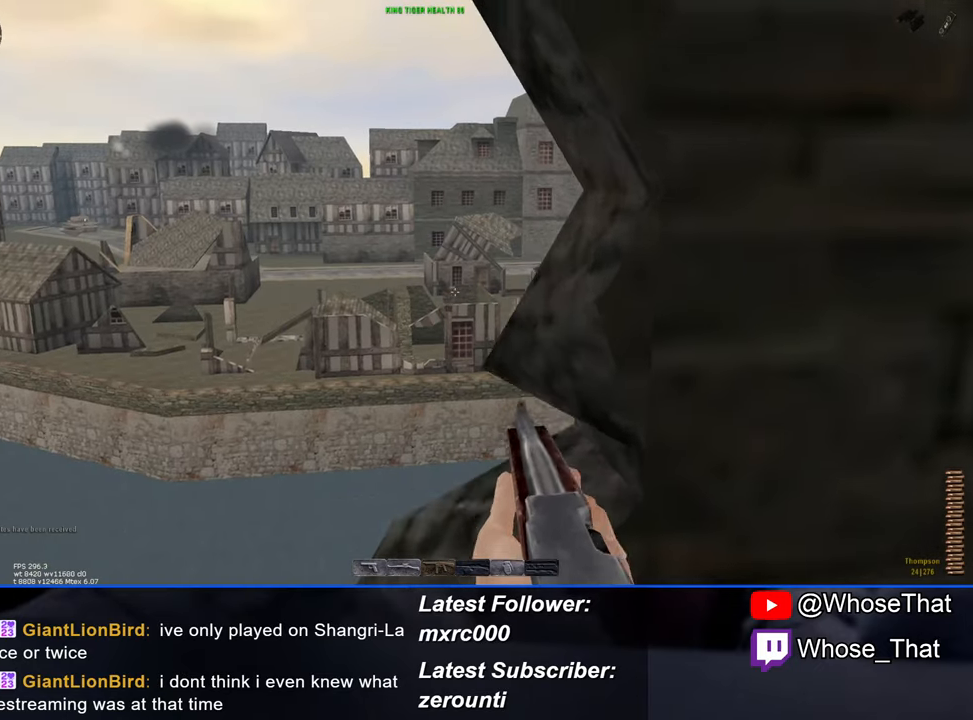
{"keys": [], "events": [[67, "a", "down"], [483, "a", "up"]]}
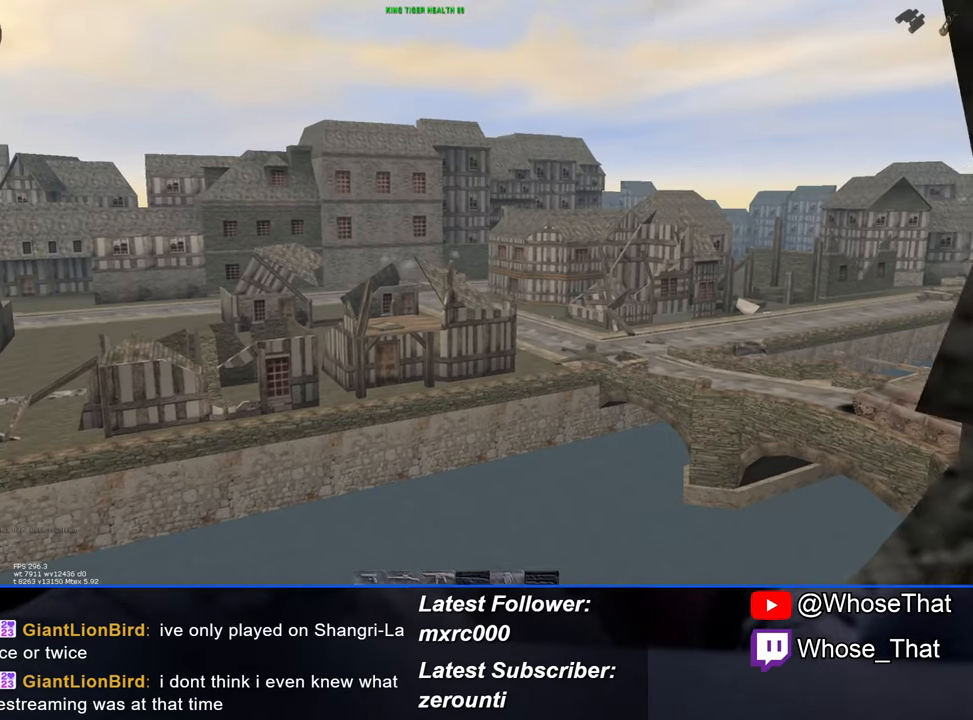
{"keys": [], "events": [[400, "d", "down"], [500, "d", "up"]]}
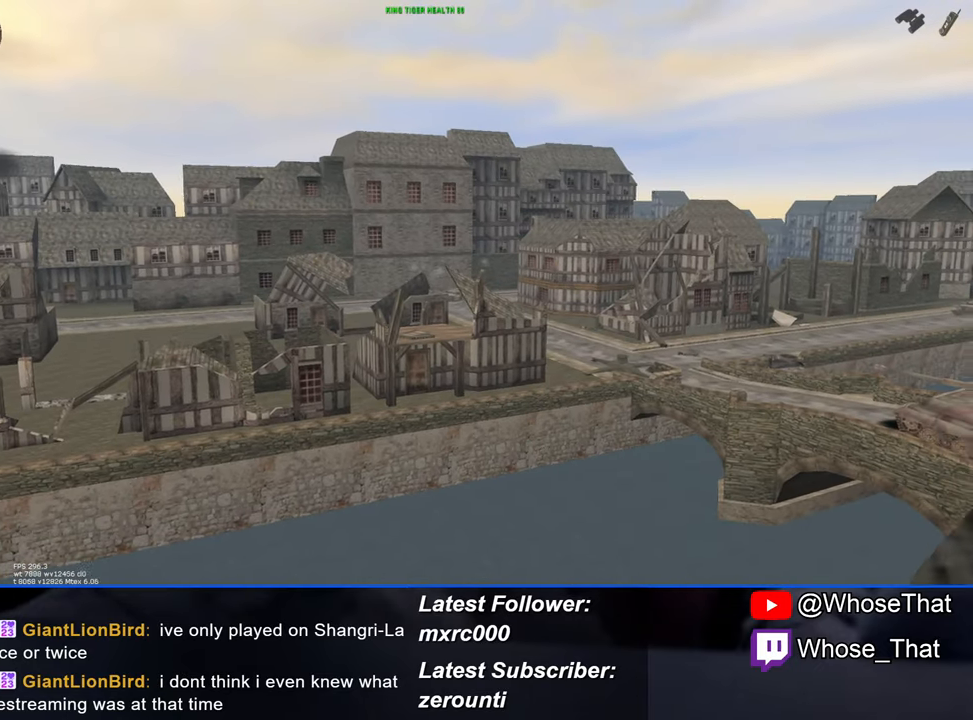
{"keys": [], "events": [[83, "a", "down"], [283, "a", "up"]]}
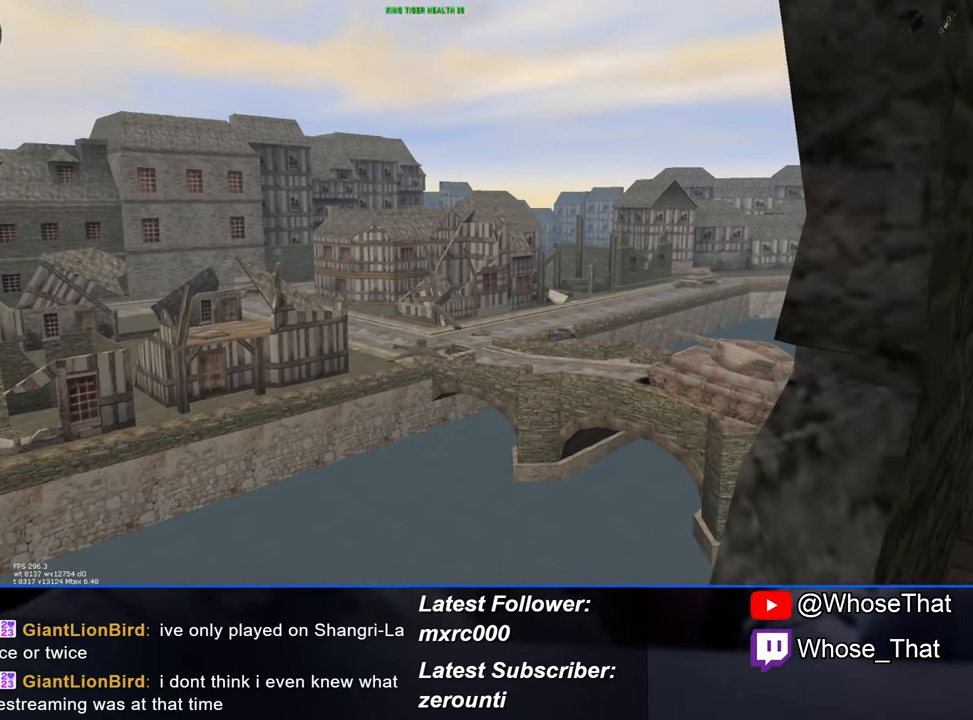
{"keys": [], "events": []}
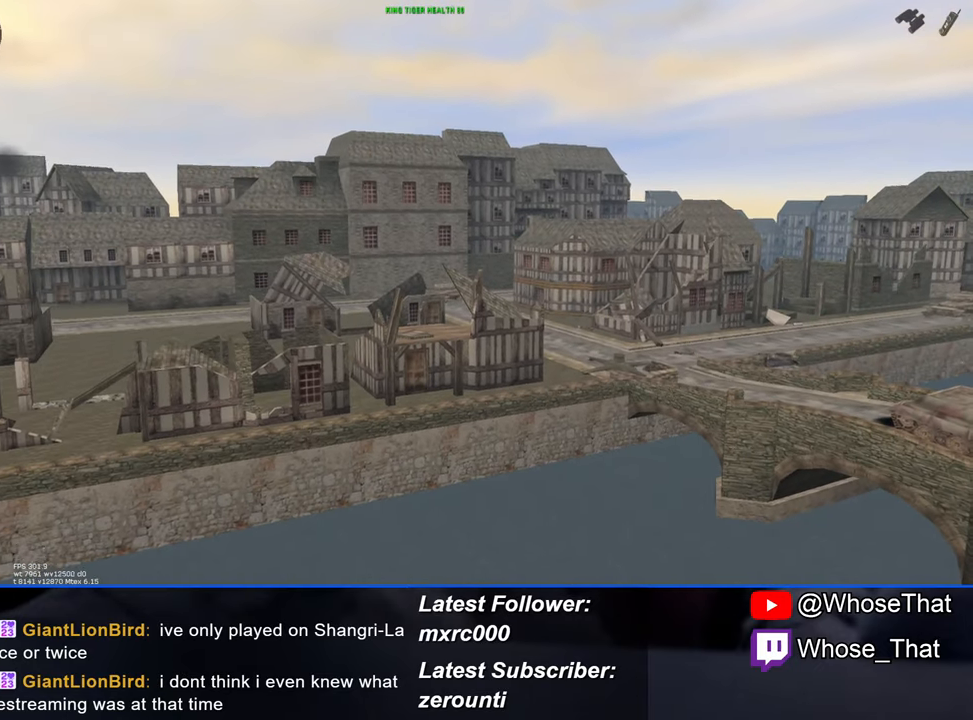
{"keys": [], "events": []}
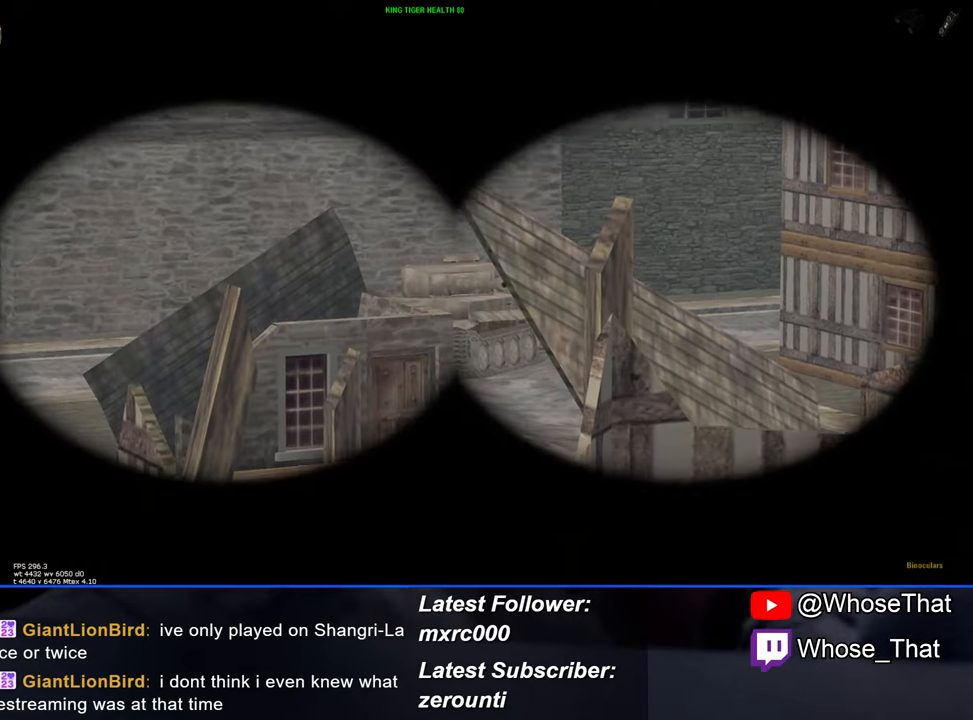
{"keys": [], "events": []}
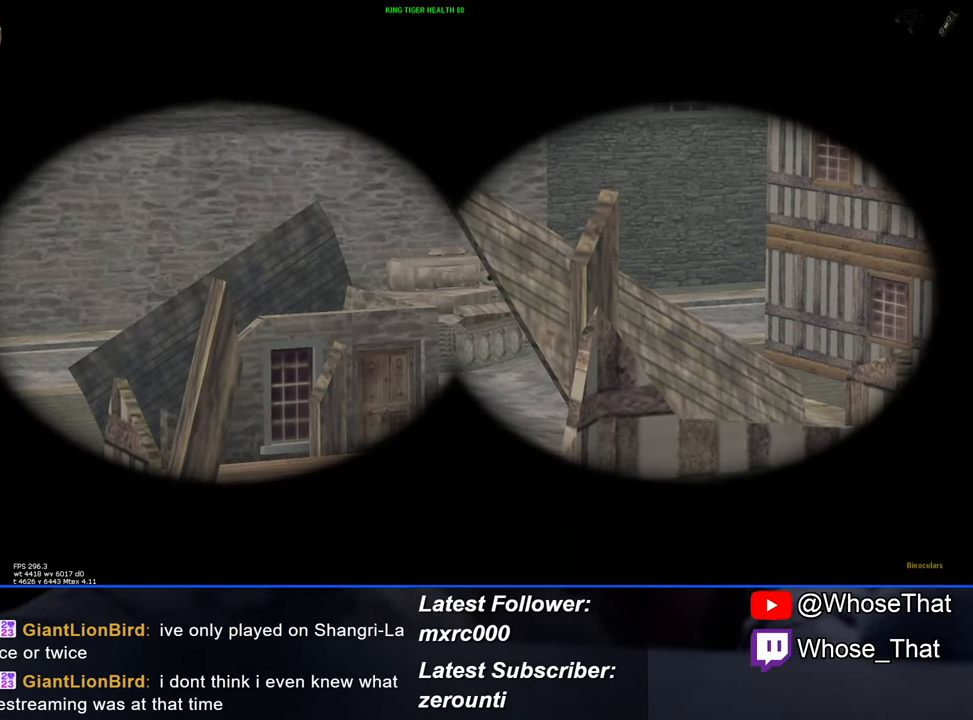
{"keys": [], "events": []}
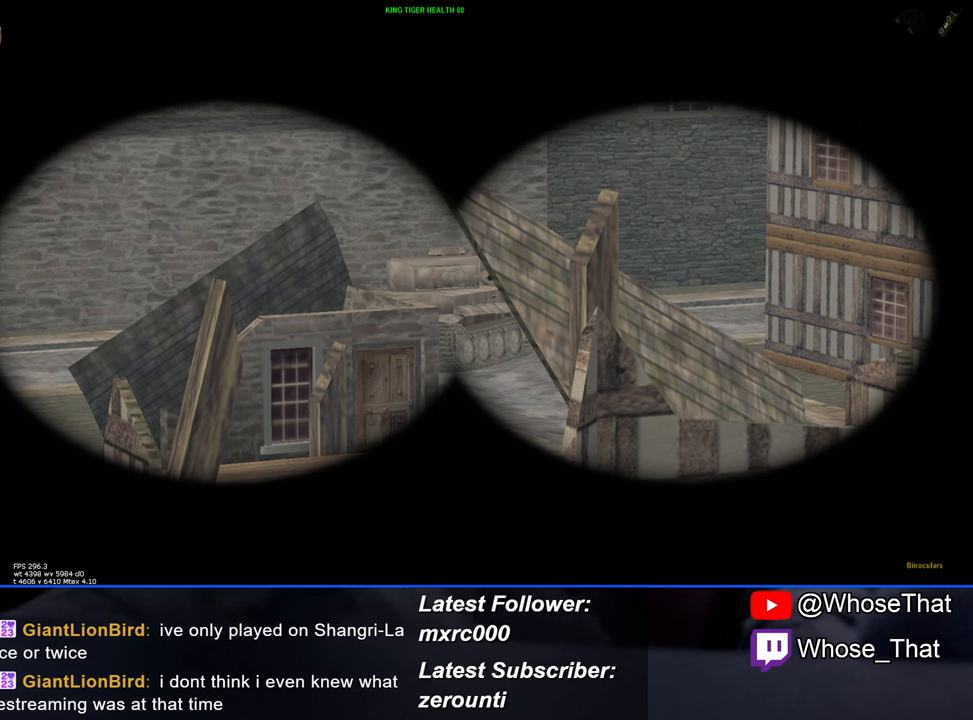
{"keys": [], "events": []}
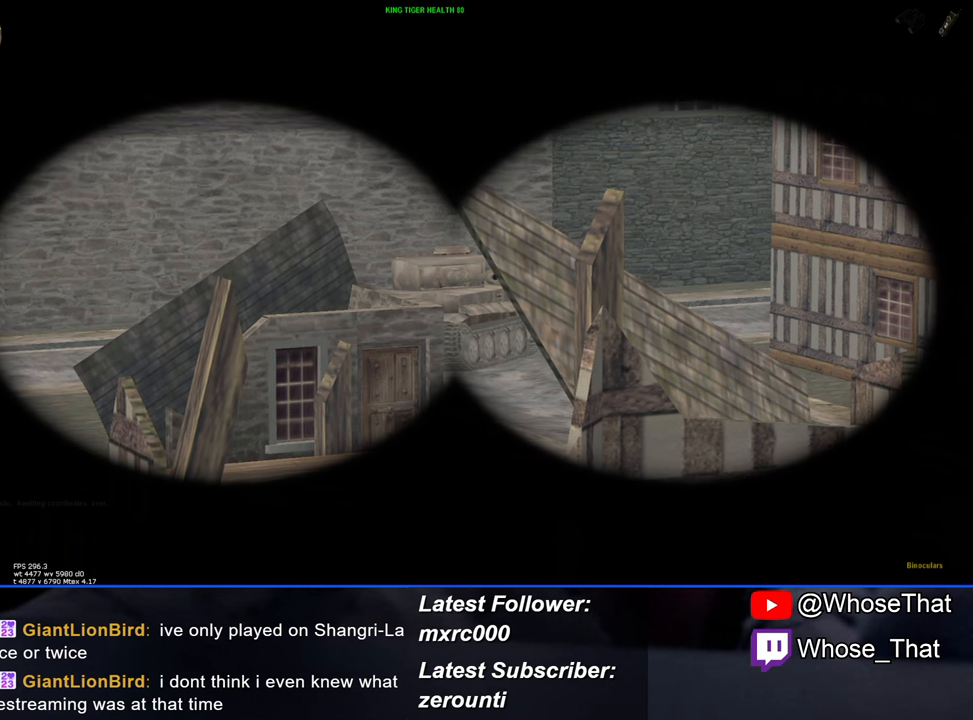
{"keys": [], "events": []}
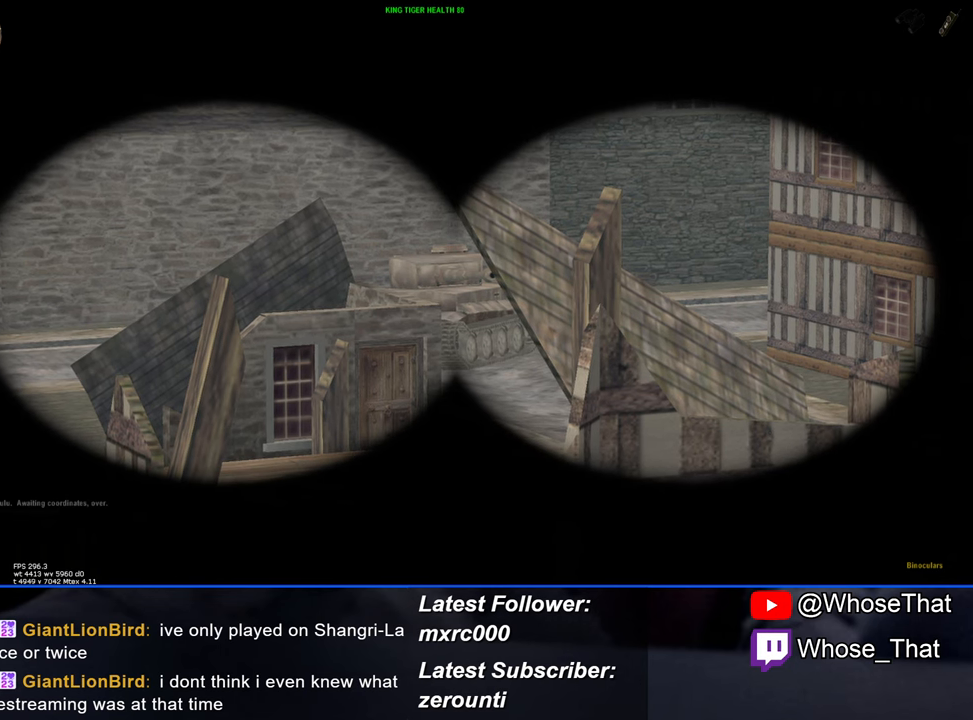
{"keys": [], "events": []}
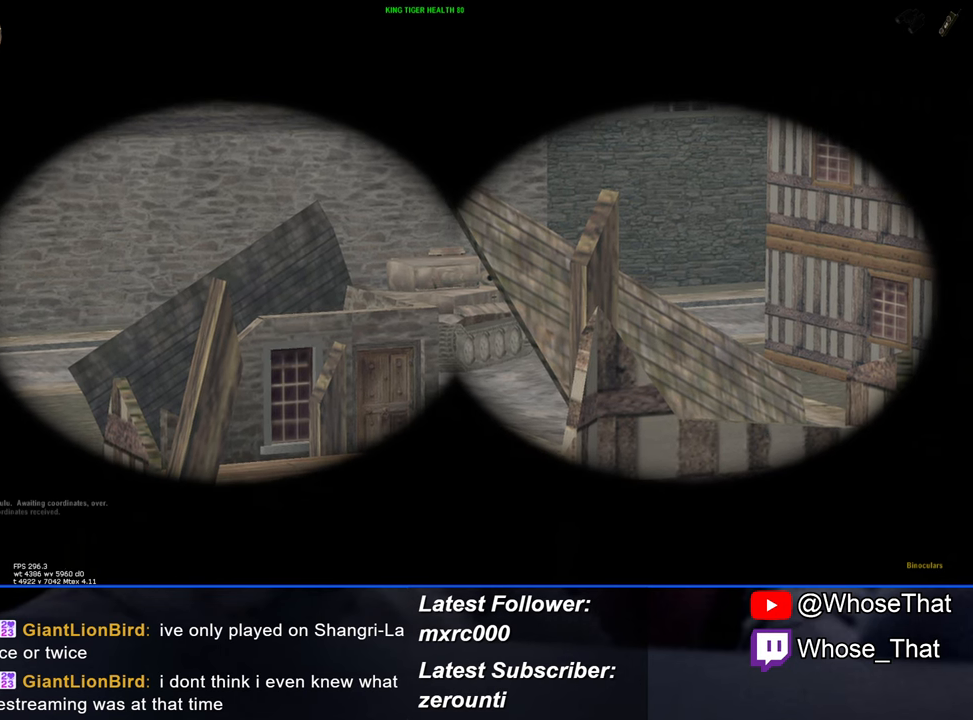
{"keys": ["w"], "events": [[217, "3", "down"], [300, "3", "up"], [450, "w", "down"]]}
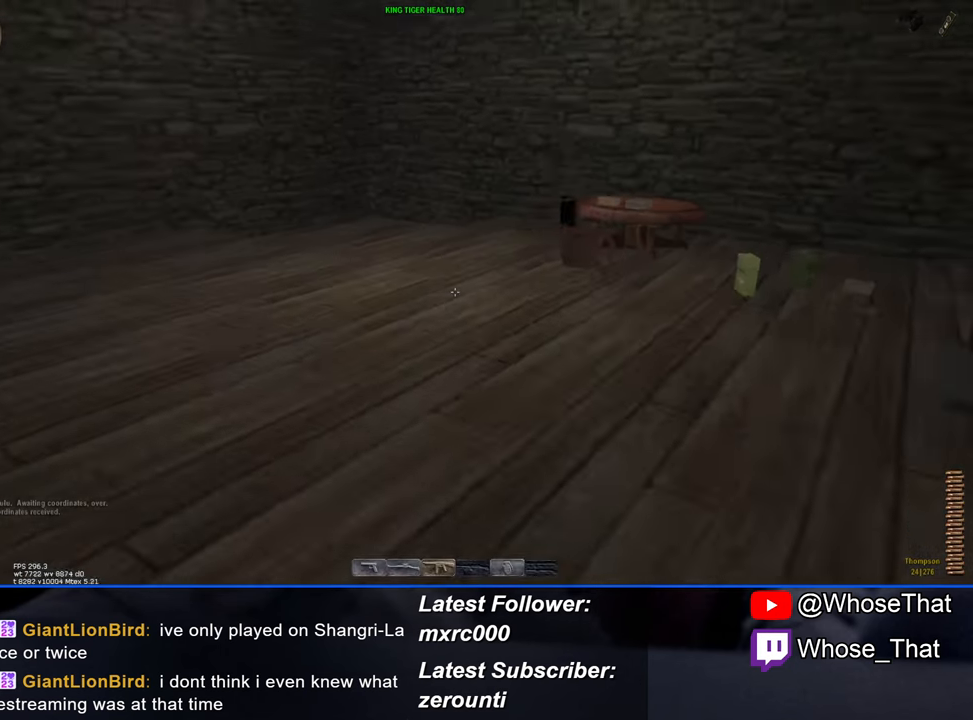
{"keys": ["w"], "events": [[184, "d", "down"], [367, "d", "up"]]}
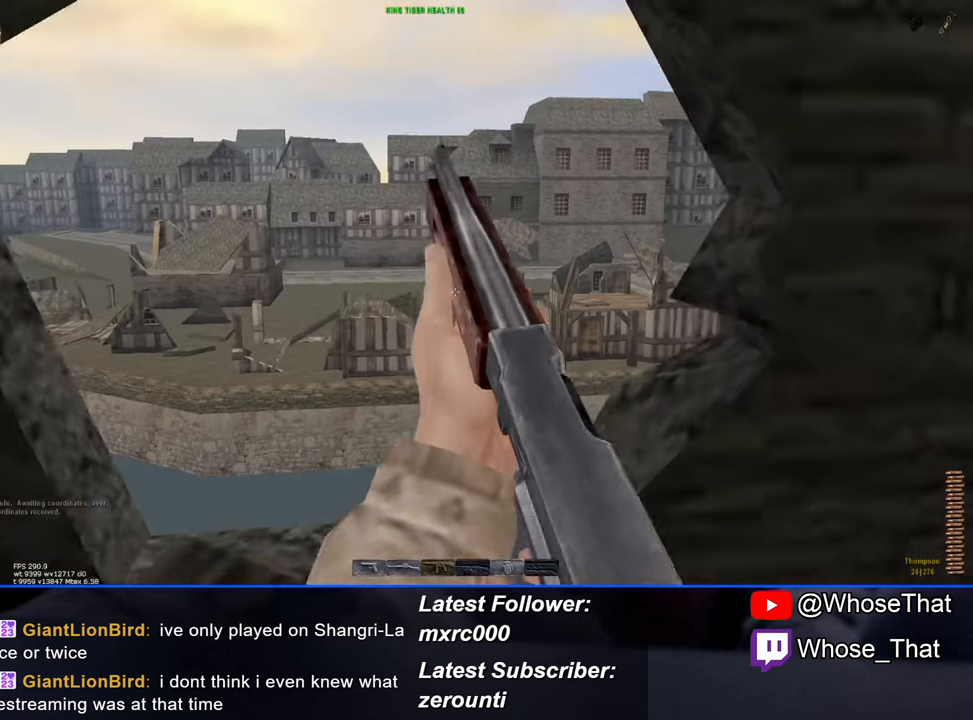
{"keys": [], "events": [[17, "w", "up"], [250, "a", "down"], [250, "w", "down"], [400, "a", "up"], [484, "w", "up"]]}
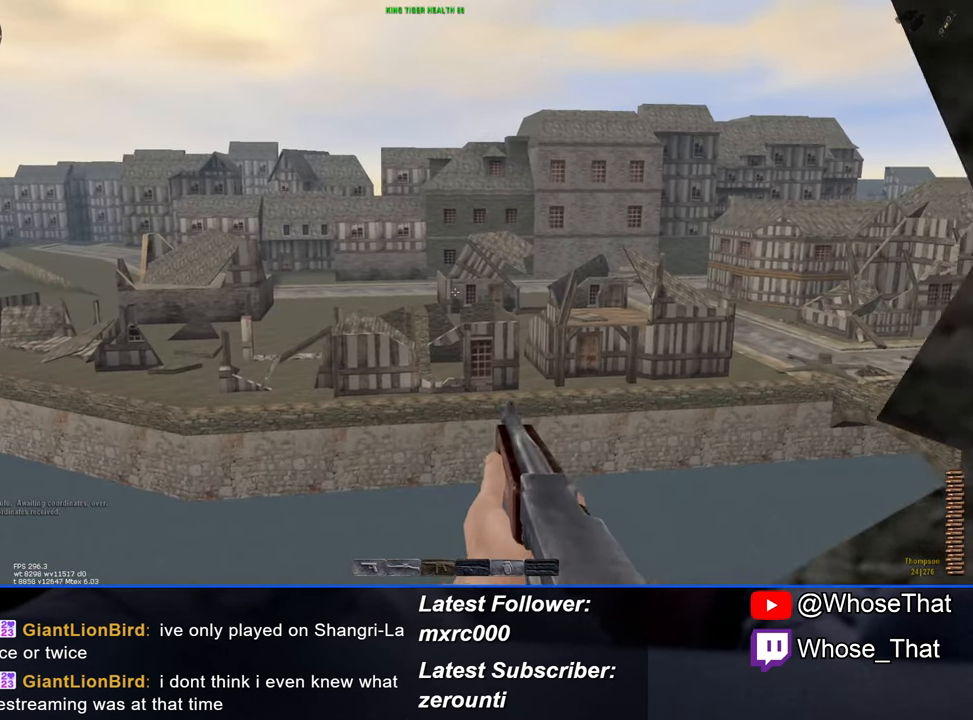
{"keys": [], "events": [[67, "q", "down"], [217, "q", "up"], [367, "a", "down"], [450, "a", "up"]]}
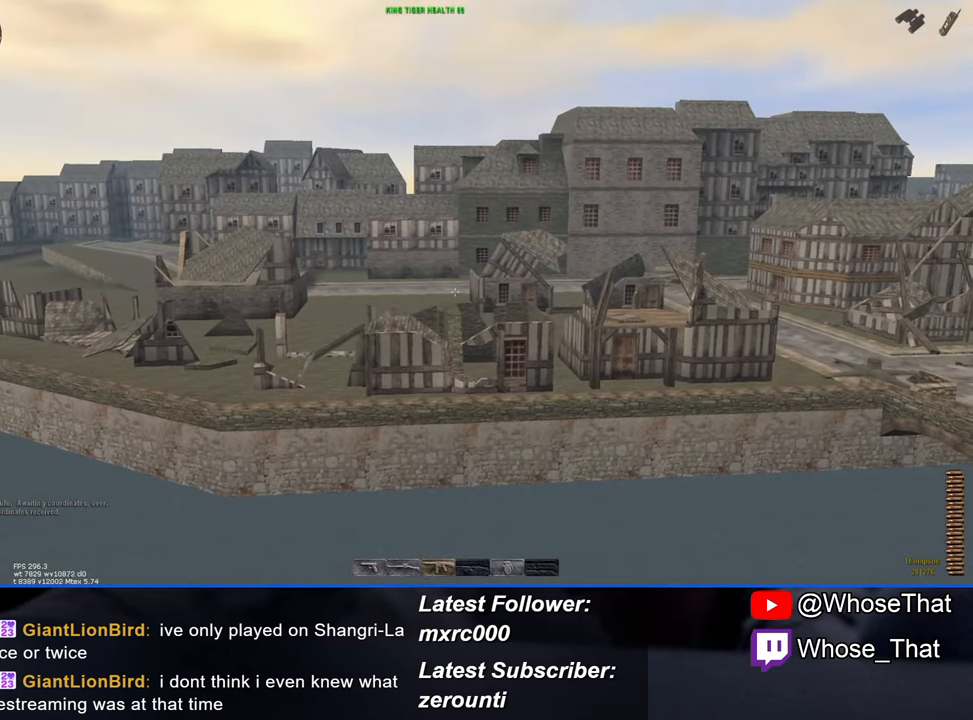
{"keys": [], "events": []}